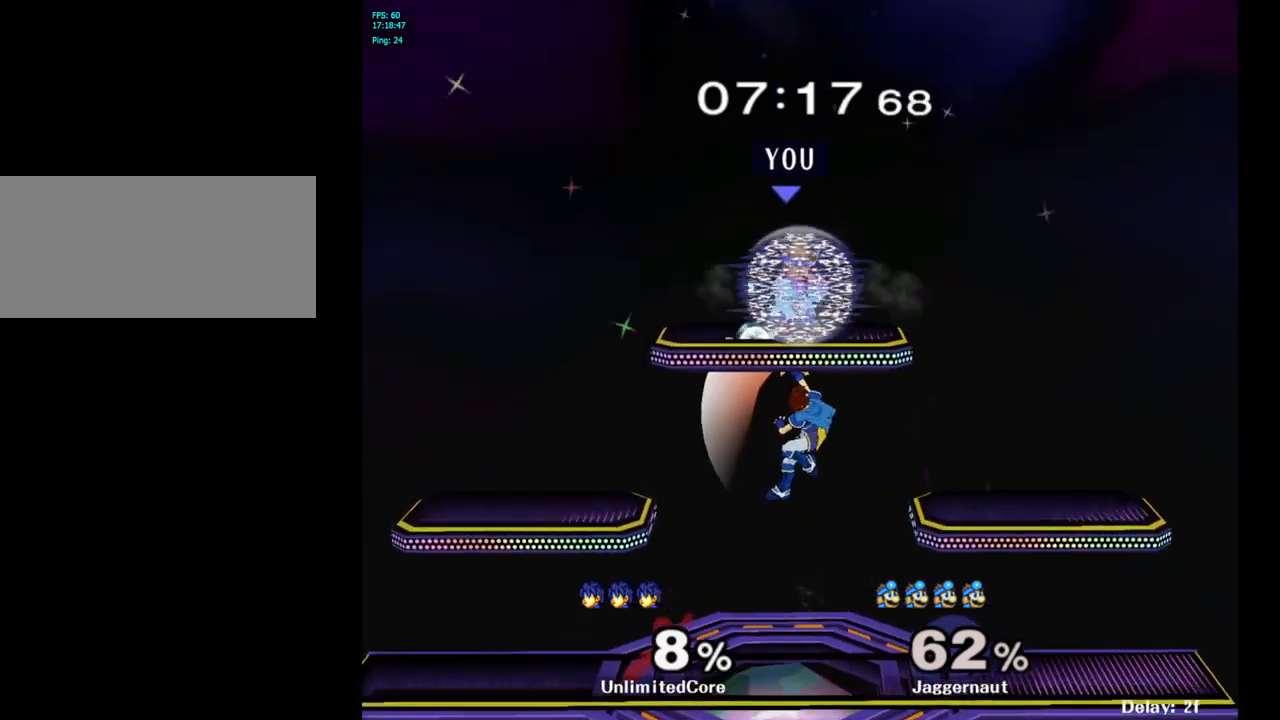
Gameplay with a controller (Nintendo layout); each line is a JSON object with the inputs held at the frame after it. "events" lists button and stick changes between this image and that frame as [ms after this image, input, new state], when the widget could be followed in between. Not read: L3 R3.
{"buttons": ["R1"], "left_stick": "down", "right_stick": "center", "events": [[450, "left_stick", "down"]]}
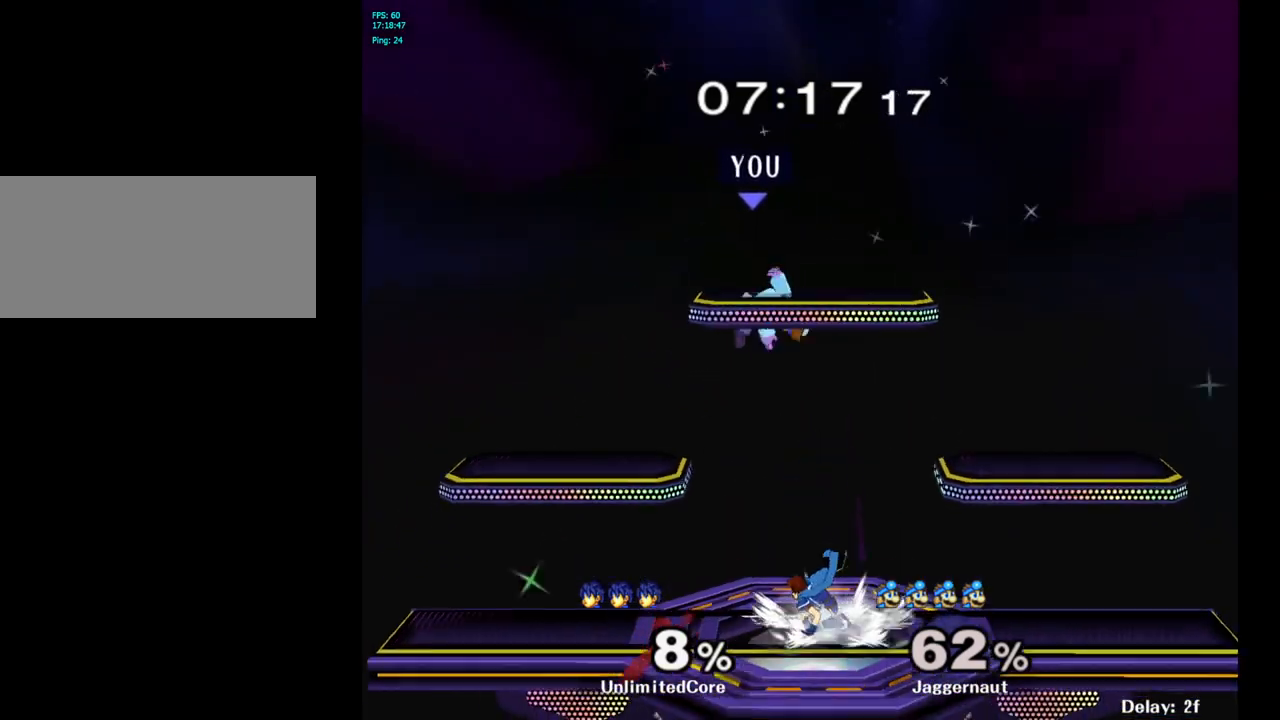
{"buttons": [], "left_stick": "right", "right_stick": "center", "events": [[100, "left_stick", "right"], [100, "right_stick", "down"], [117, "R1", "up"], [200, "right_stick", "center"]]}
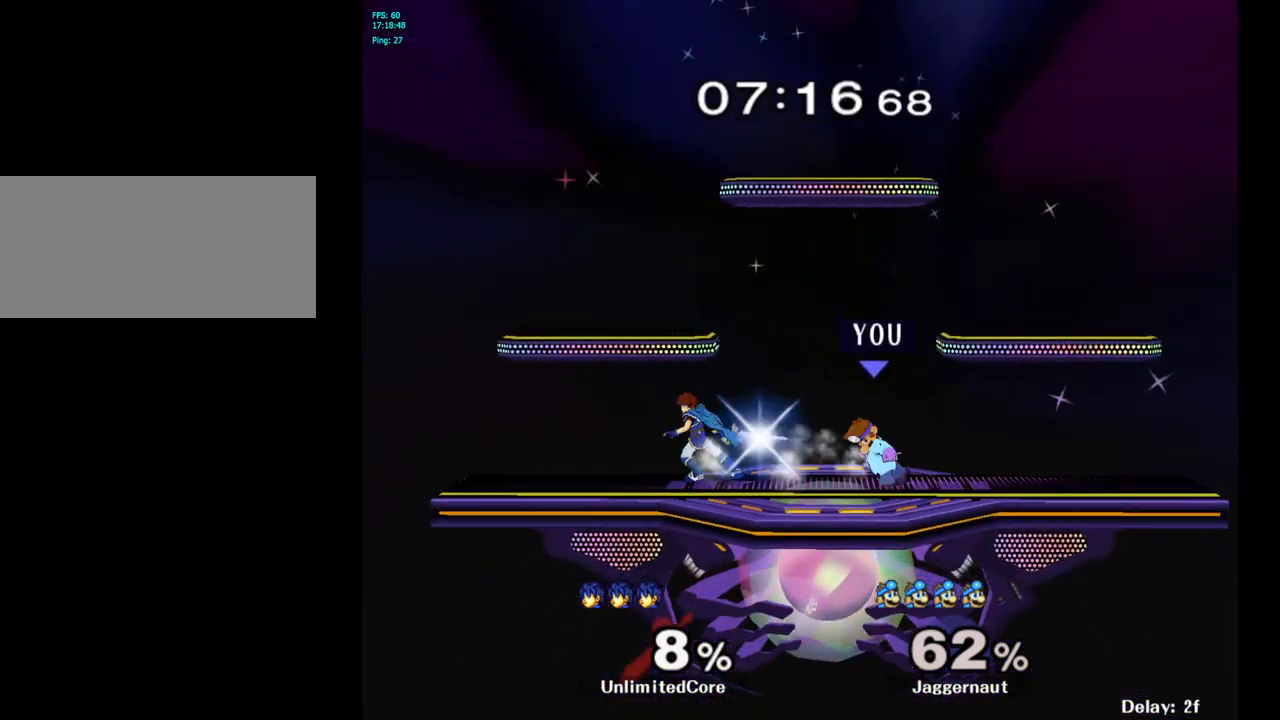
{"buttons": [], "left_stick": "left", "right_stick": "center", "events": [[33, "left_stick", "down-right"], [50, "R1", "down"], [217, "R1", "up"], [233, "left_stick", "center"], [467, "left_stick", "left"]]}
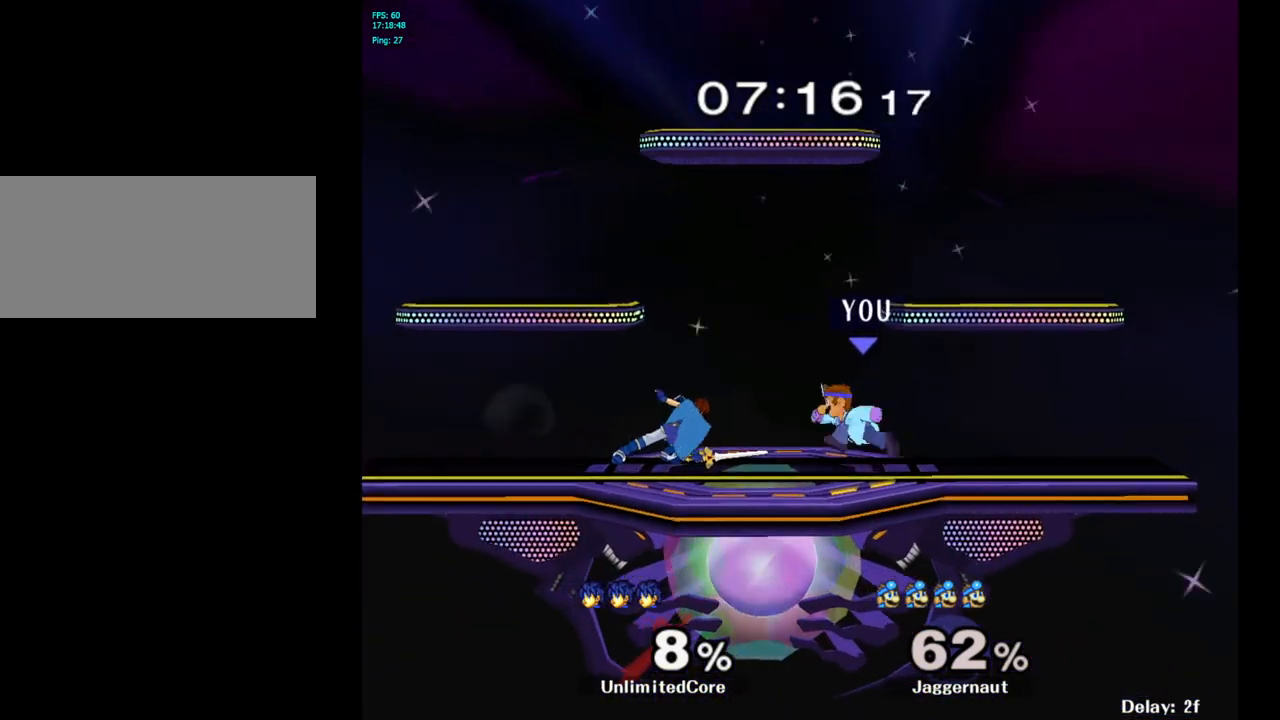
{"buttons": [], "left_stick": "up-left", "right_stick": "center", "events": [[100, "Y", "down"], [150, "Y", "up"], [200, "left_stick", "center"], [233, "A", "down"], [317, "A", "up"], [500, "left_stick", "up-left"]]}
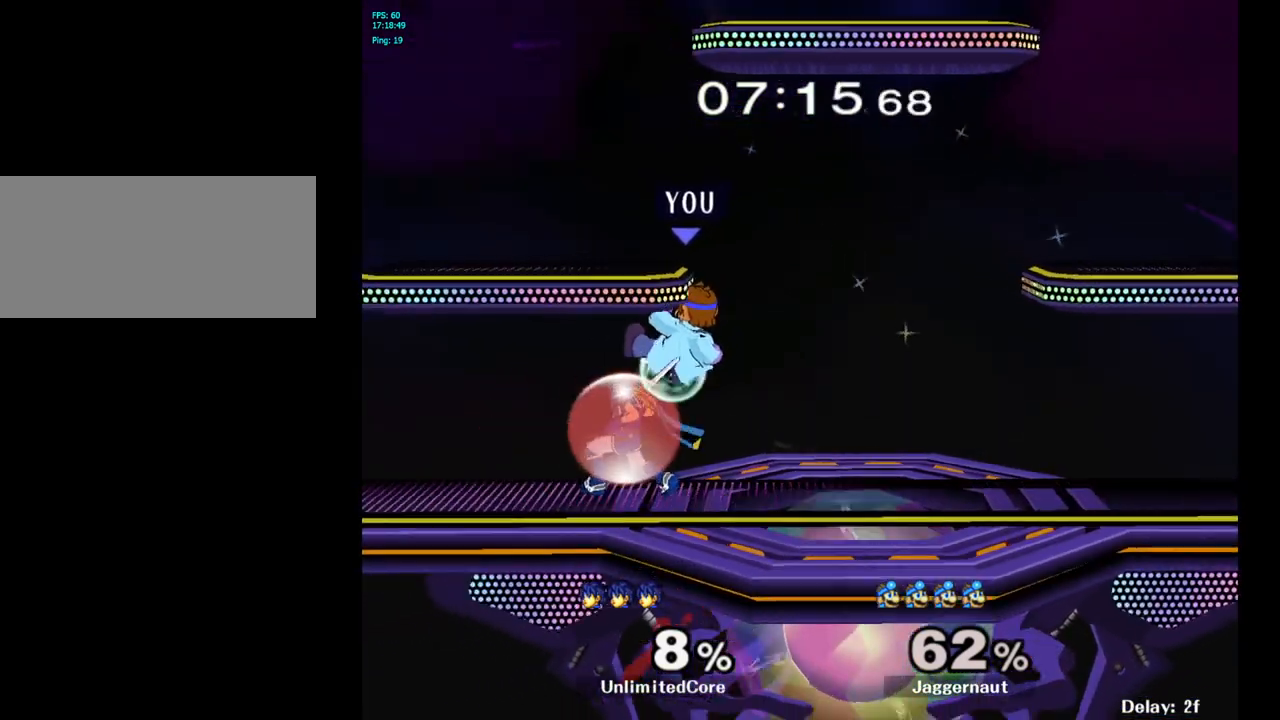
{"buttons": [], "left_stick": "center", "right_stick": "center", "events": [[33, "left_stick", "left"], [217, "R1", "down"], [333, "left_stick", "center"], [400, "R1", "up"]]}
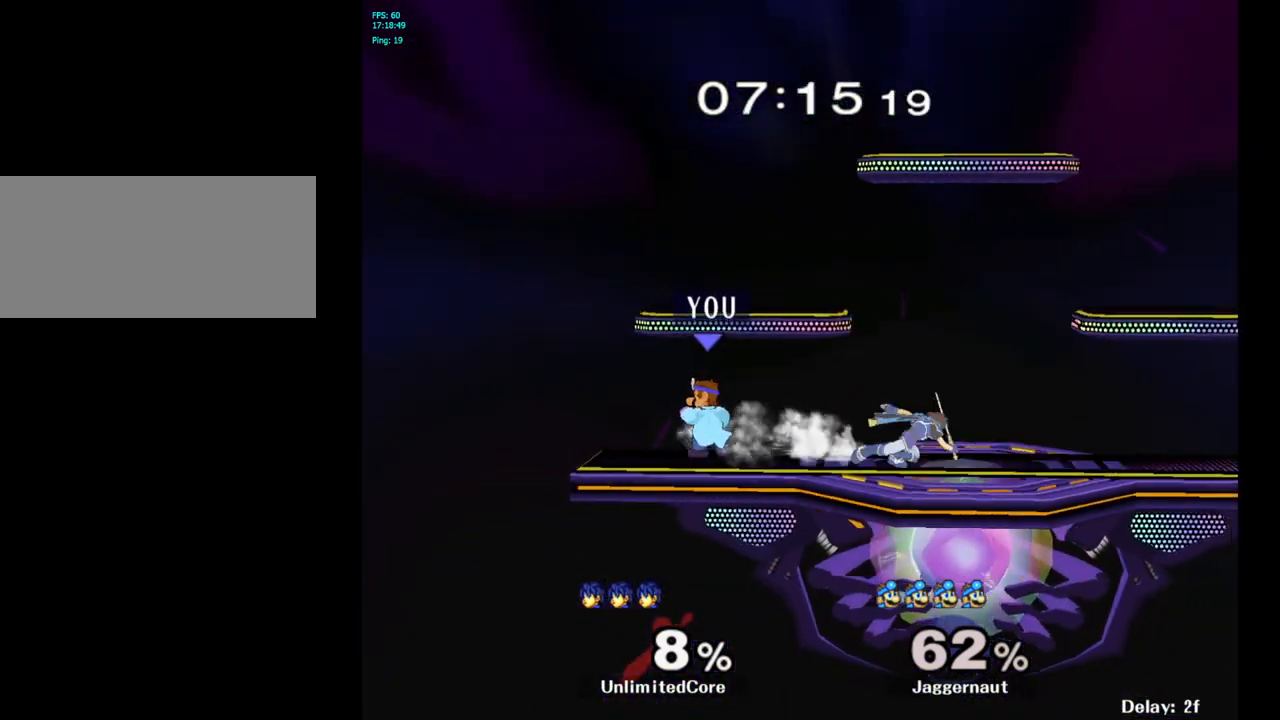
{"buttons": [], "left_stick": "down", "right_stick": "center", "events": [[83, "left_stick", "right"], [450, "left_stick", "down"]]}
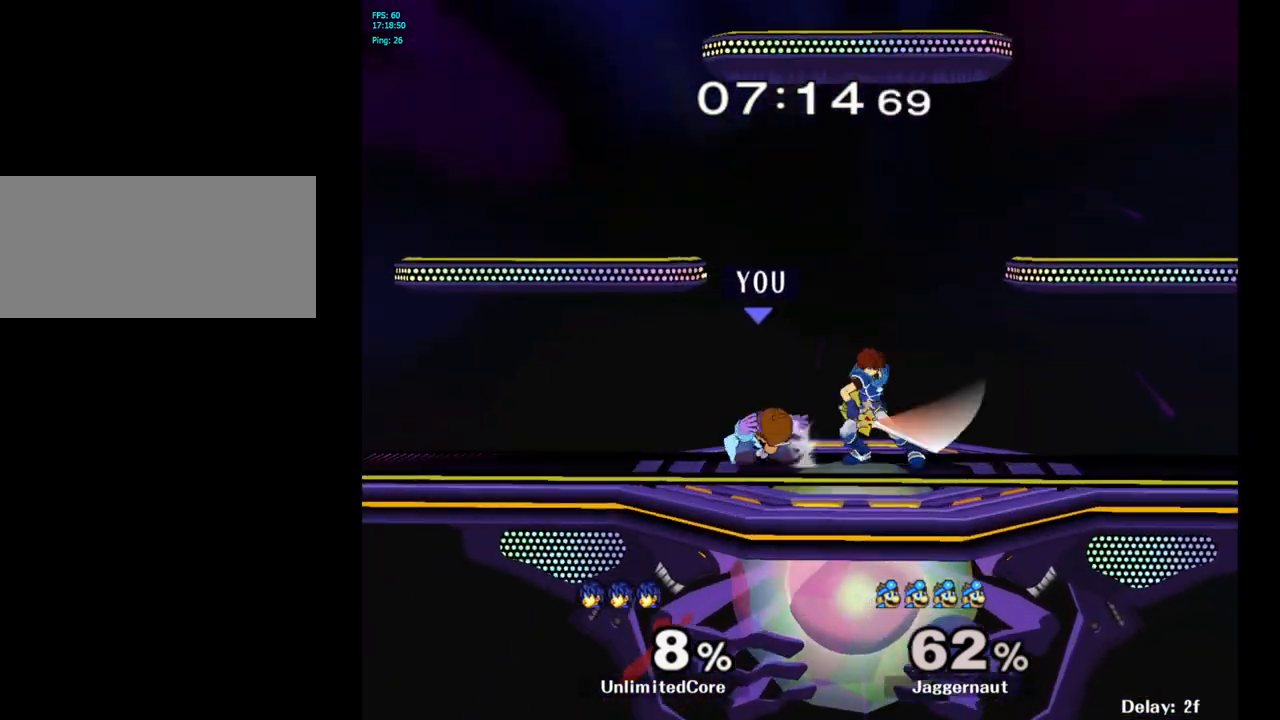
{"buttons": [], "left_stick": "right", "right_stick": "center", "events": [[17, "A", "down"], [183, "A", "up"], [300, "left_stick", "center"], [483, "left_stick", "right"]]}
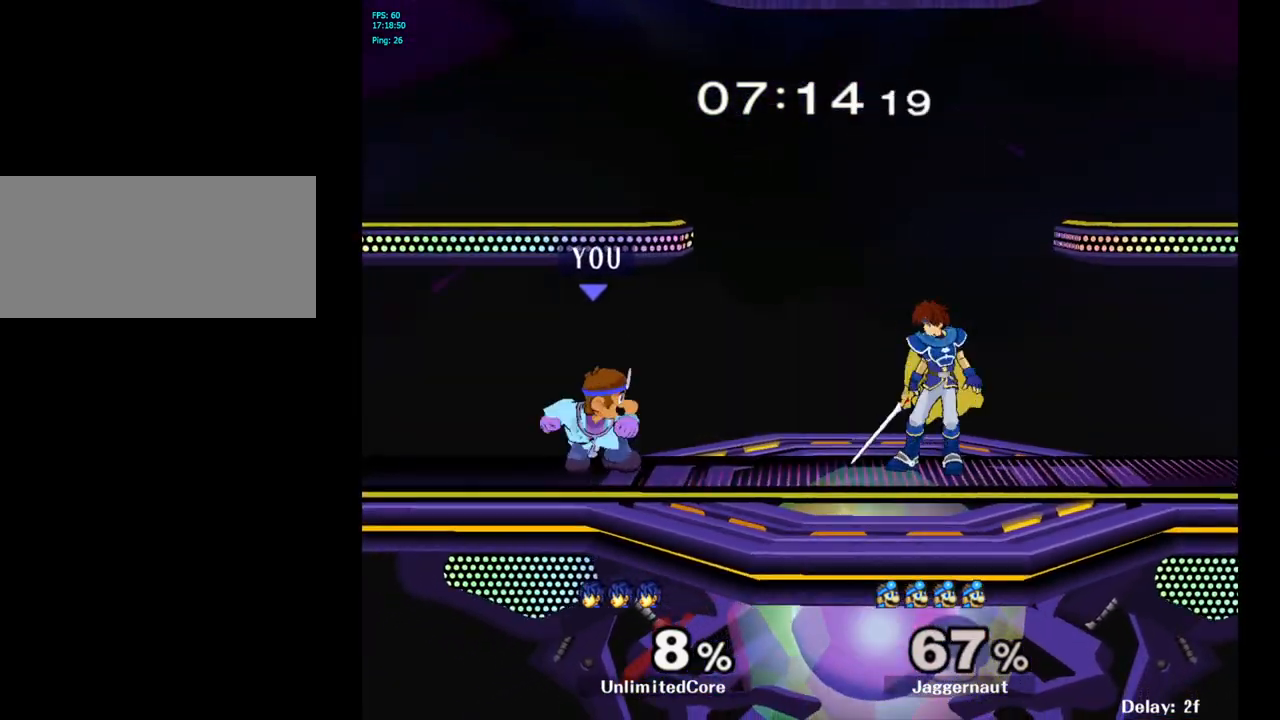
{"buttons": [], "left_stick": "center", "right_stick": "center", "events": [[83, "Y", "down"], [117, "Y", "up"], [167, "left_stick", "center"], [217, "A", "down"], [283, "A", "up"], [333, "left_stick", "right"], [467, "left_stick", "center"]]}
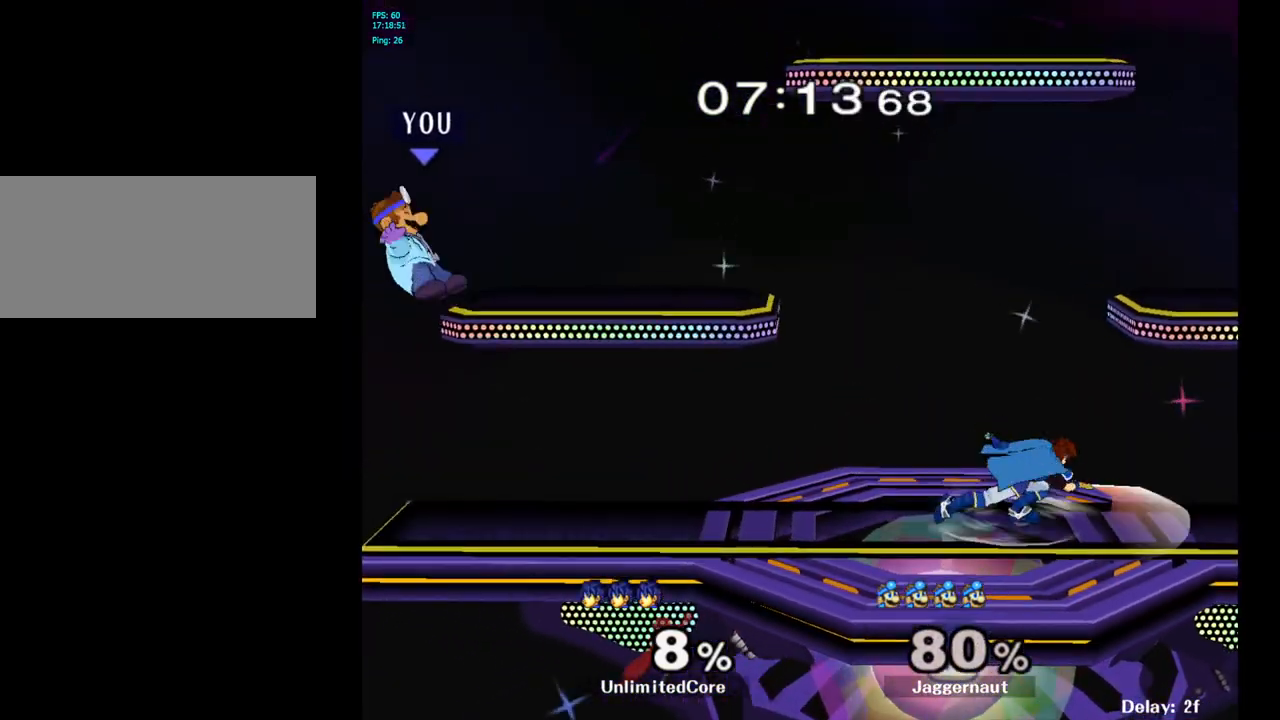
{"buttons": [], "left_stick": "right", "right_stick": "center", "events": [[150, "left_stick", "right"], [333, "left_stick", "center"], [383, "left_stick", "right"]]}
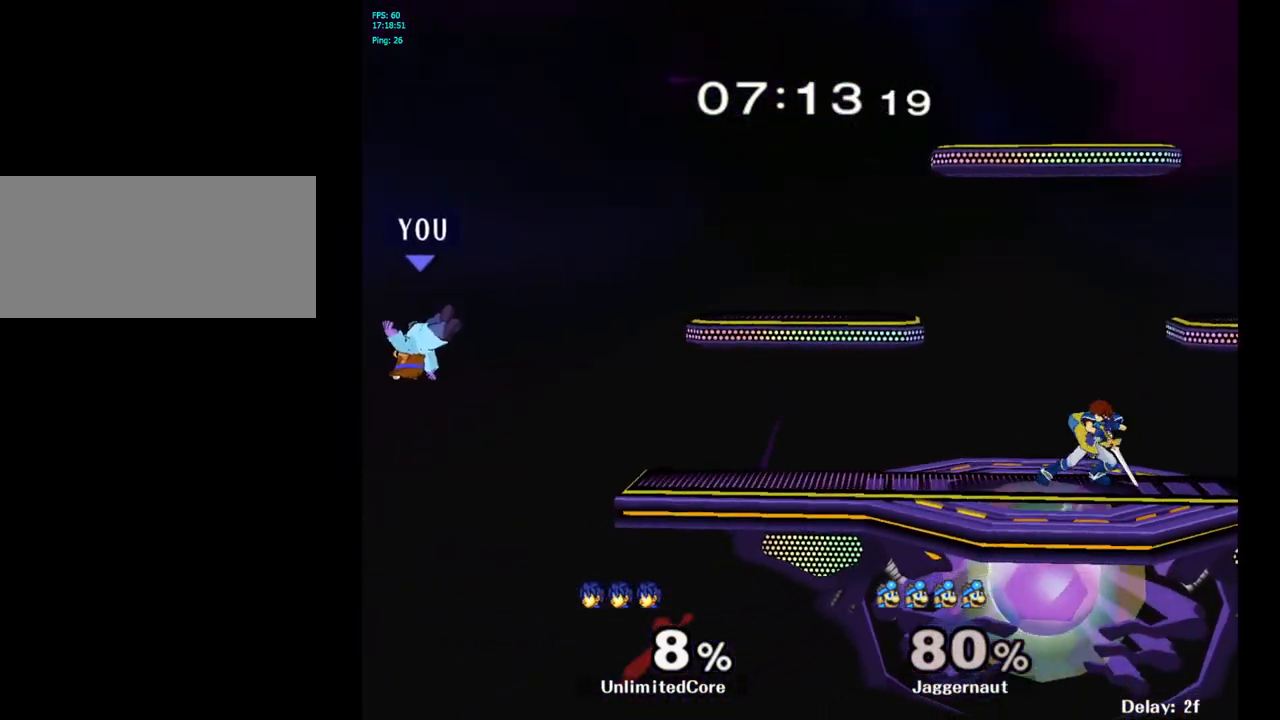
{"buttons": [], "left_stick": "center", "right_stick": "center", "events": [[133, "Y", "down"], [217, "Y", "up"], [250, "left_stick", "center"], [317, "B", "down"], [400, "B", "up"]]}
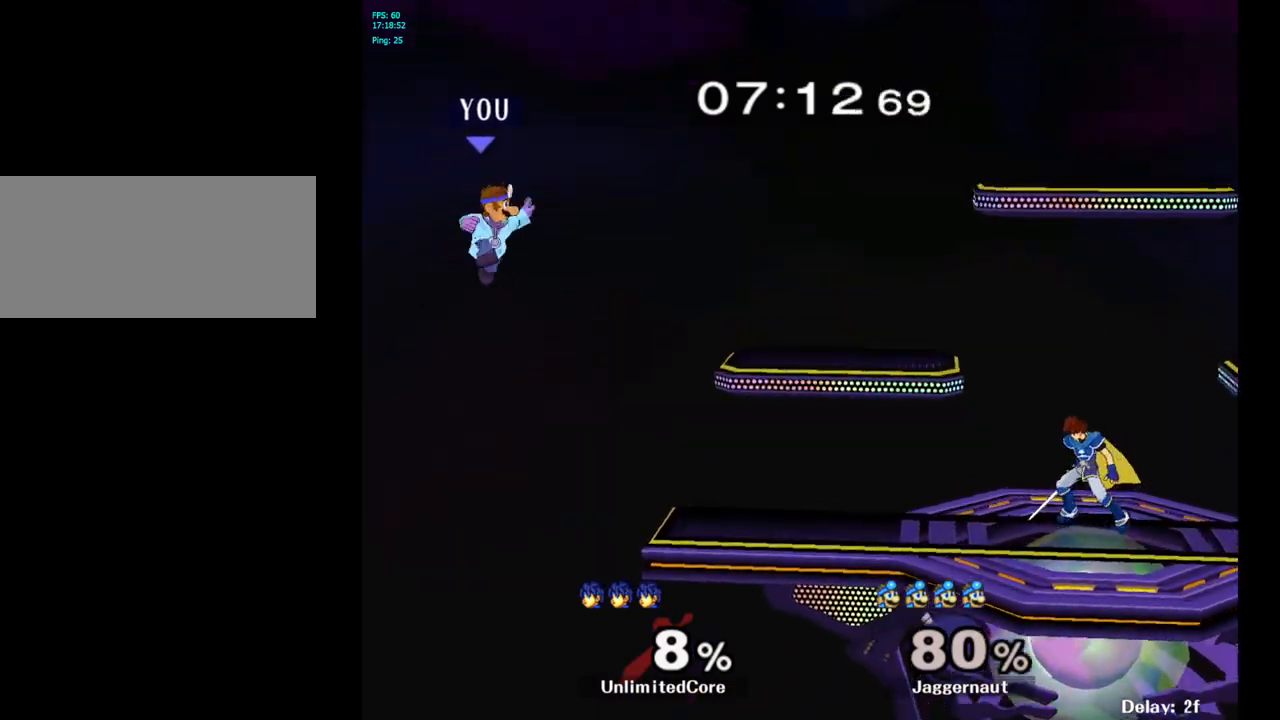
{"buttons": [], "left_stick": "center", "right_stick": "center", "events": [[117, "left_stick", "up-right"], [250, "left_stick", "left"], [383, "left_stick", "center"]]}
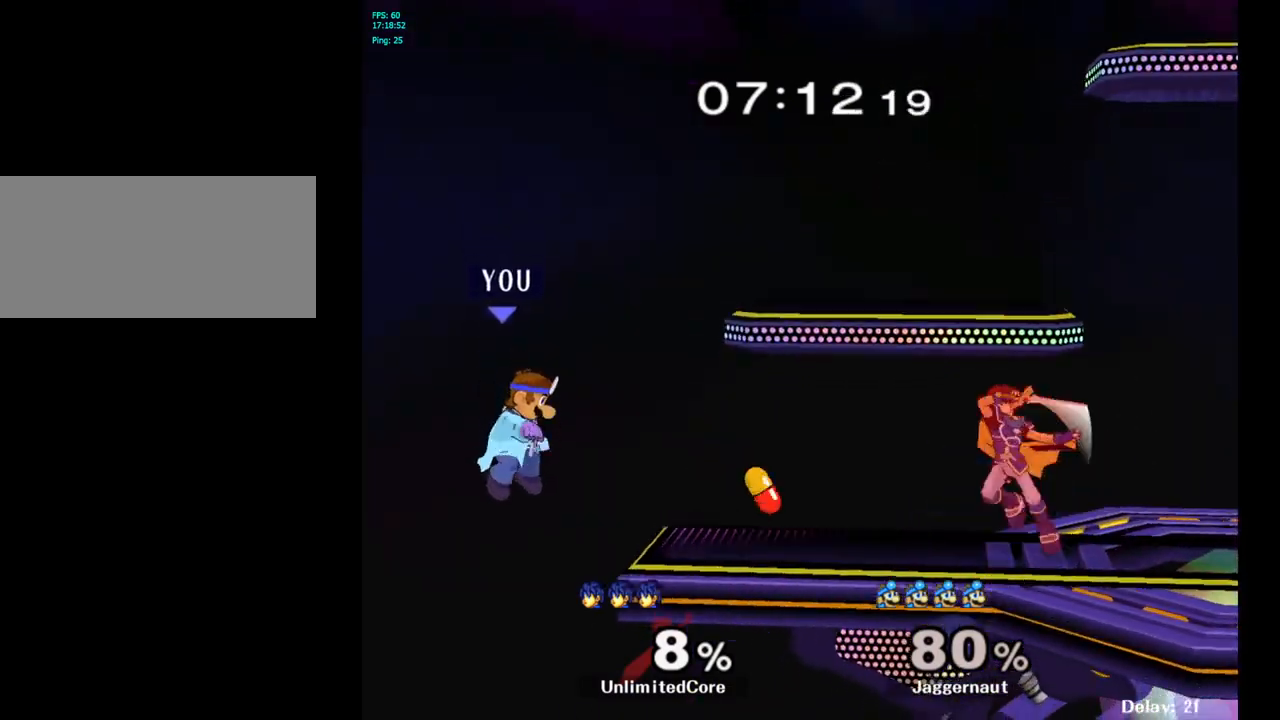
{"buttons": [], "left_stick": "right", "right_stick": "center", "events": [[17, "left_stick", "right"], [267, "left_stick", "center"], [383, "left_stick", "left"], [483, "left_stick", "right"]]}
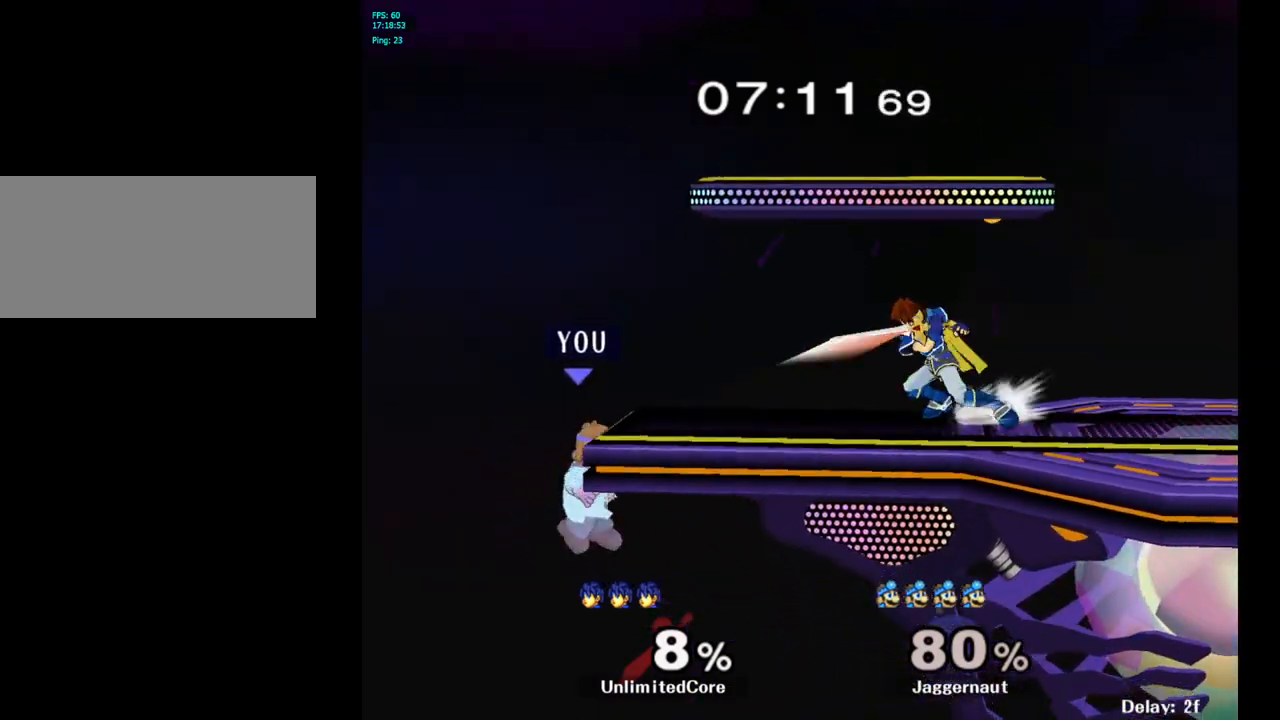
{"buttons": [], "left_stick": "right", "right_stick": "center", "events": [[33, "Y", "down"], [167, "A", "down"], [383, "A", "up"], [400, "Y", "up"]]}
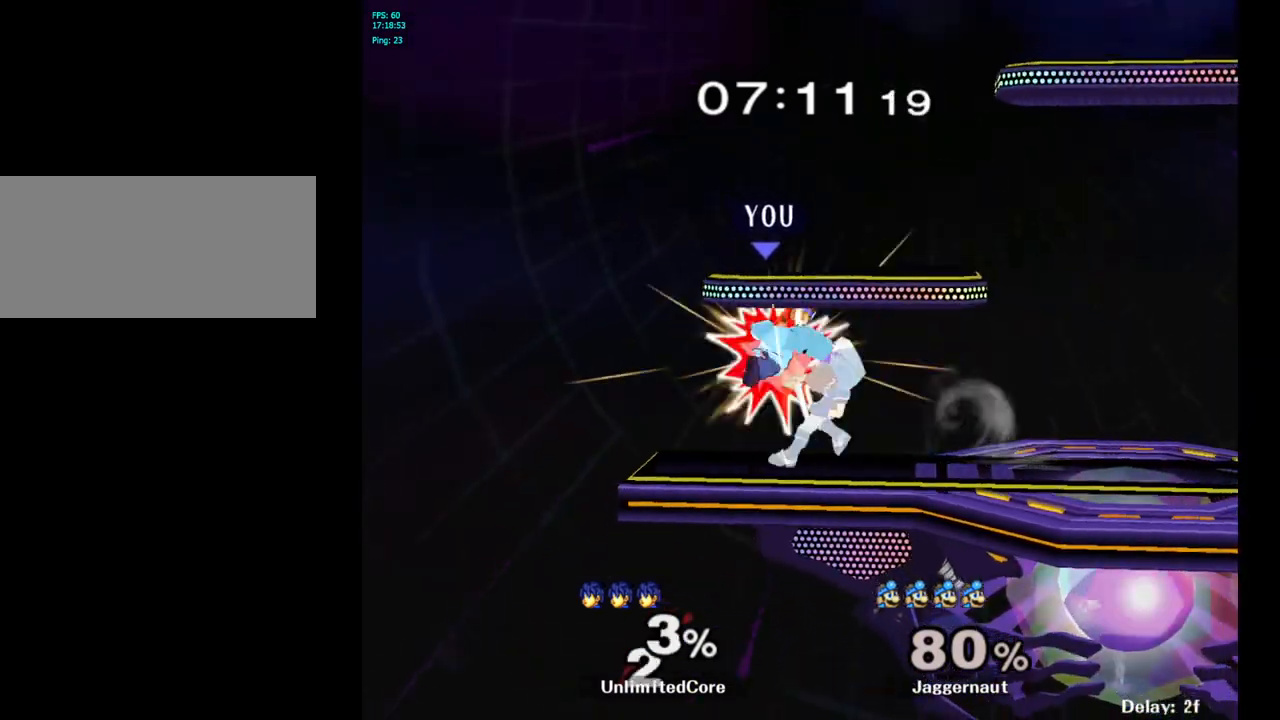
{"buttons": [], "left_stick": "center", "right_stick": "center", "events": [[100, "left_stick", "down"], [117, "R1", "down"], [317, "R1", "up"], [333, "left_stick", "center"]]}
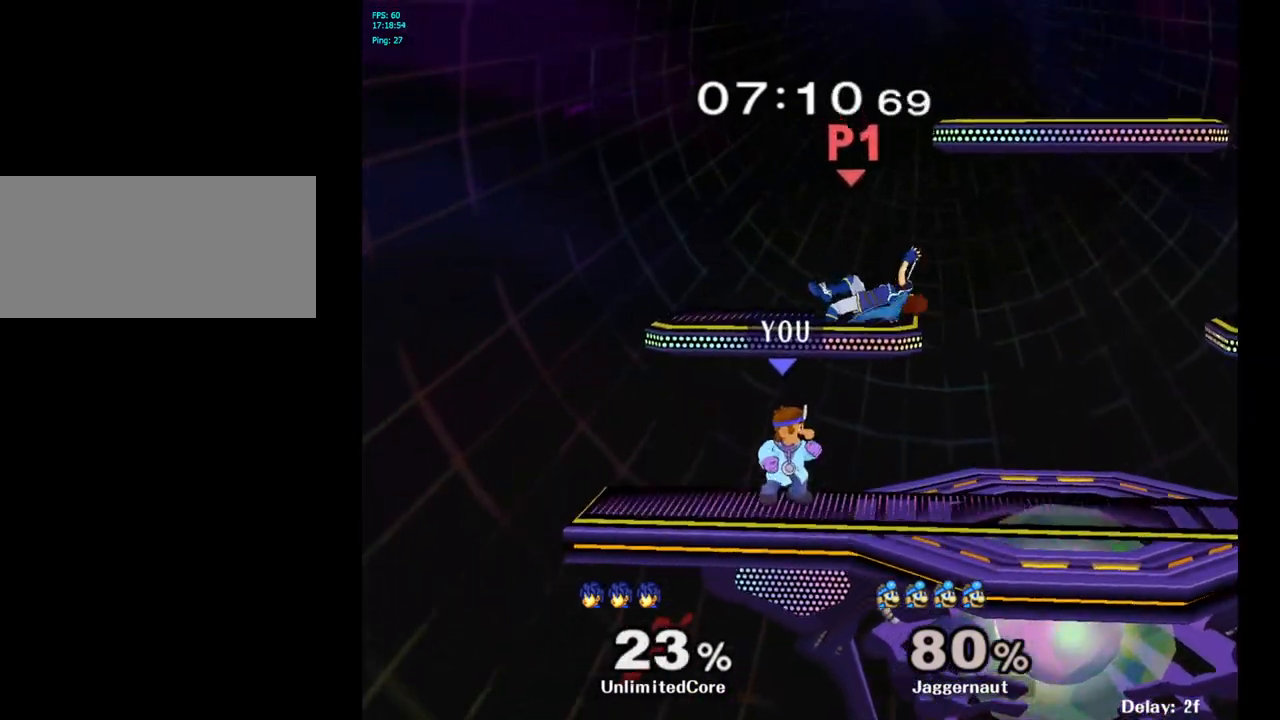
{"buttons": [], "left_stick": "up-left", "right_stick": "center", "events": [[83, "left_stick", "right"], [133, "Y", "down"], [200, "left_stick", "up"], [233, "A", "down"], [300, "Y", "up"], [317, "left_stick", "up-left"], [417, "A", "up"]]}
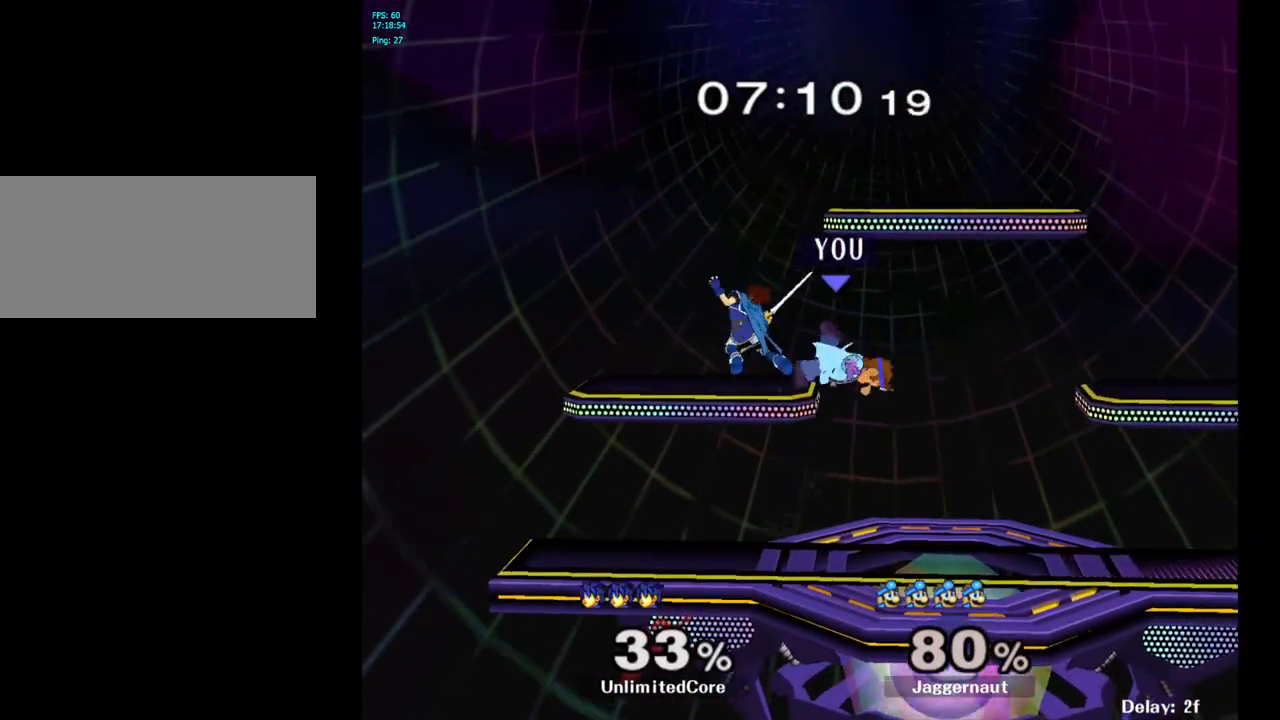
{"buttons": [], "left_stick": "left", "right_stick": "center", "events": [[283, "left_stick", "left"]]}
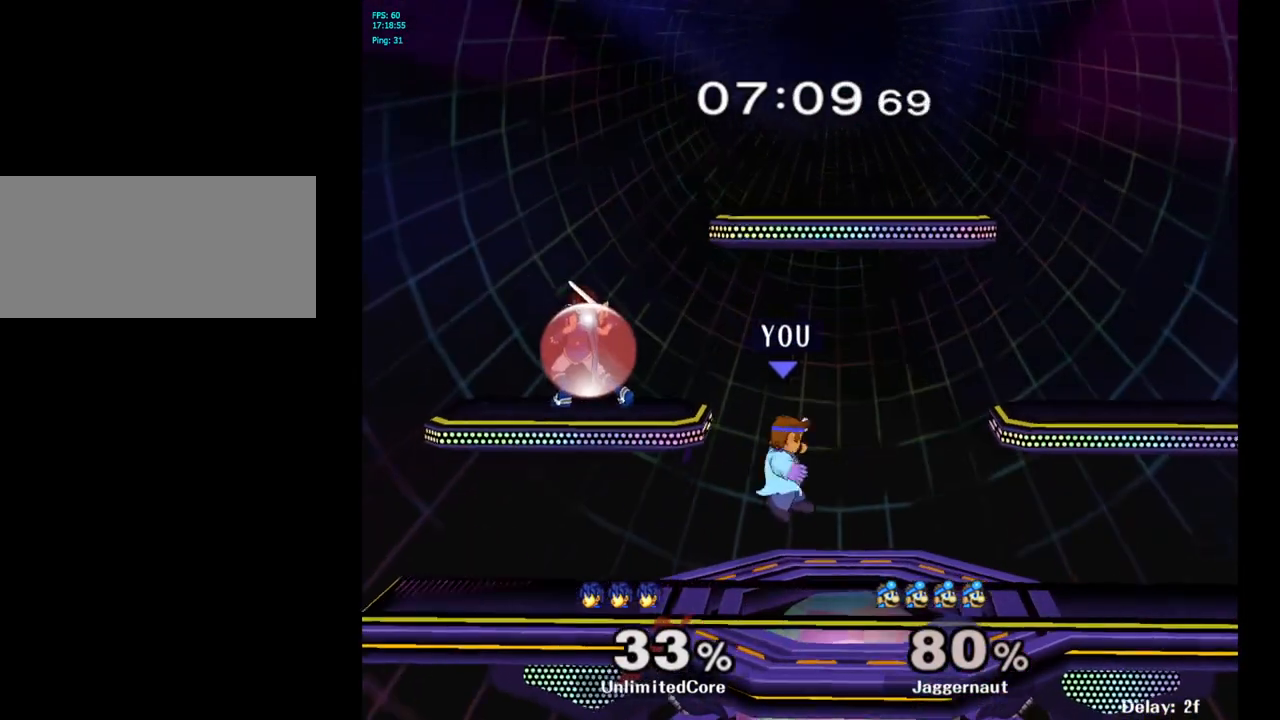
{"buttons": [], "left_stick": "right", "right_stick": "center", "events": [[17, "Y", "down"], [83, "A", "down"], [233, "left_stick", "right"], [283, "A", "up"], [300, "Y", "up"]]}
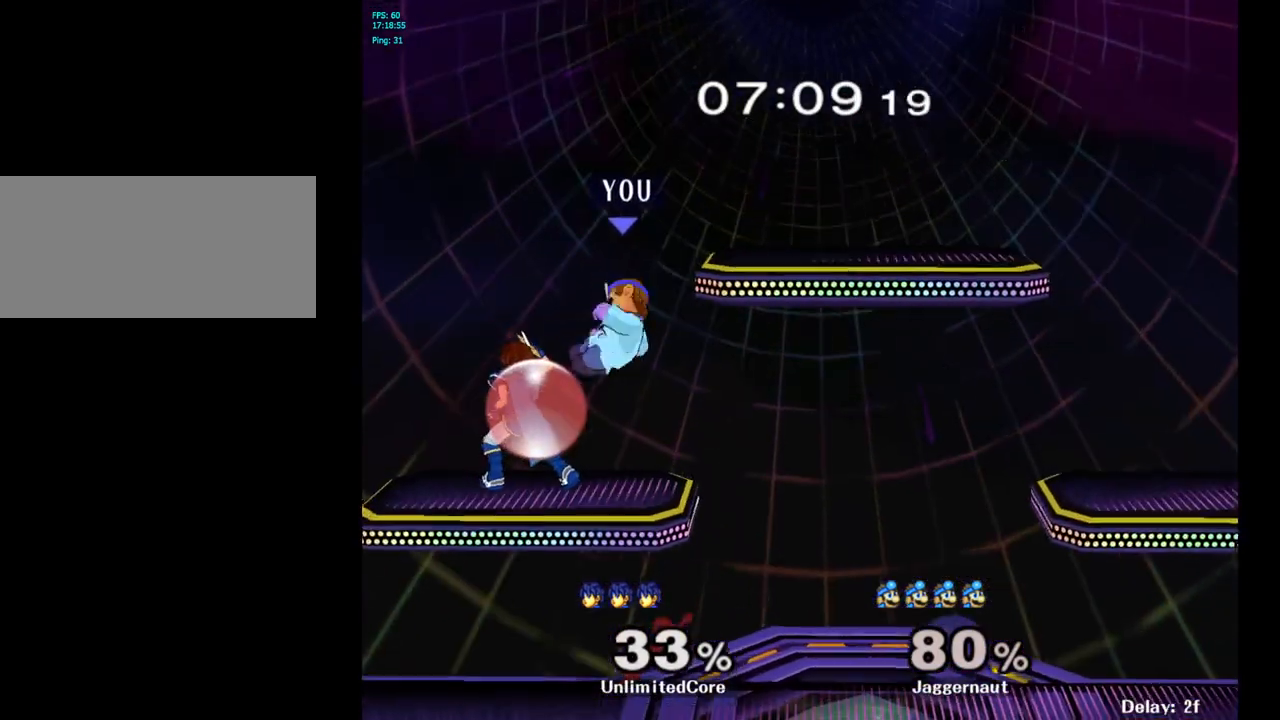
{"buttons": [], "left_stick": "right", "right_stick": "center", "events": [[150, "right_stick", "left"], [250, "right_stick", "center"]]}
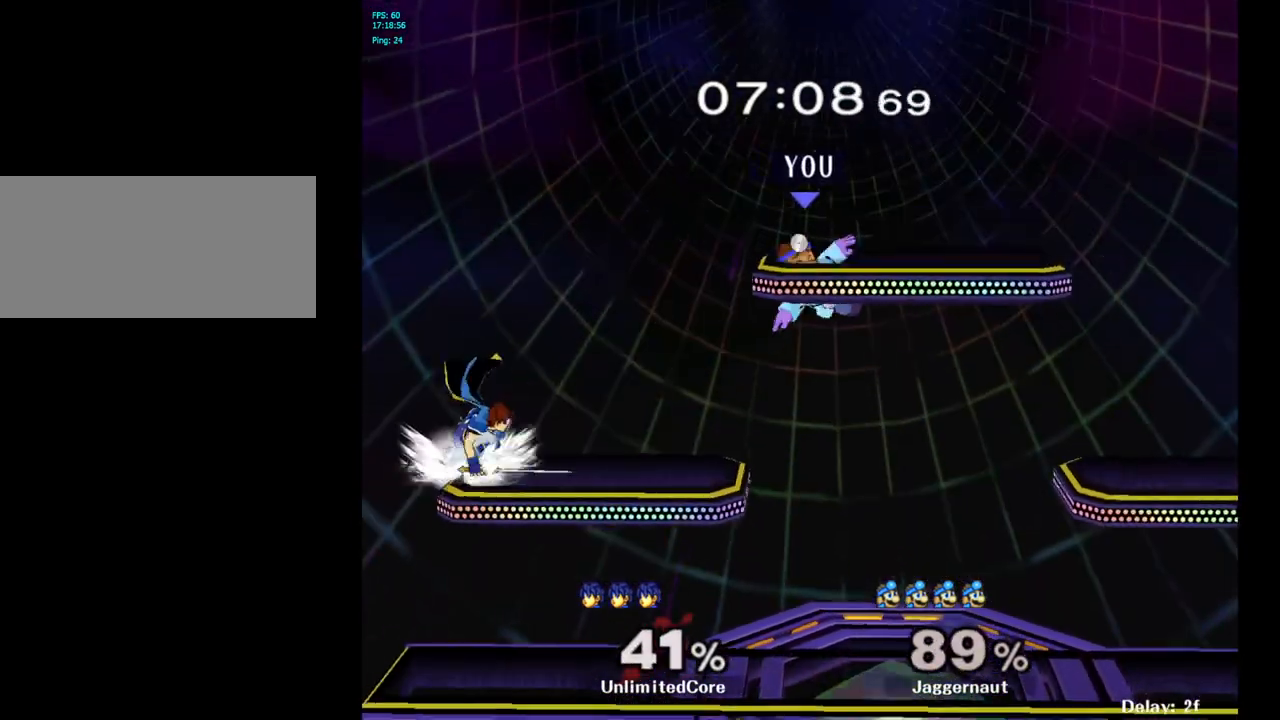
{"buttons": [], "left_stick": "right", "right_stick": "center", "events": [[133, "left_stick", "center"], [300, "left_stick", "left"], [467, "left_stick", "right"]]}
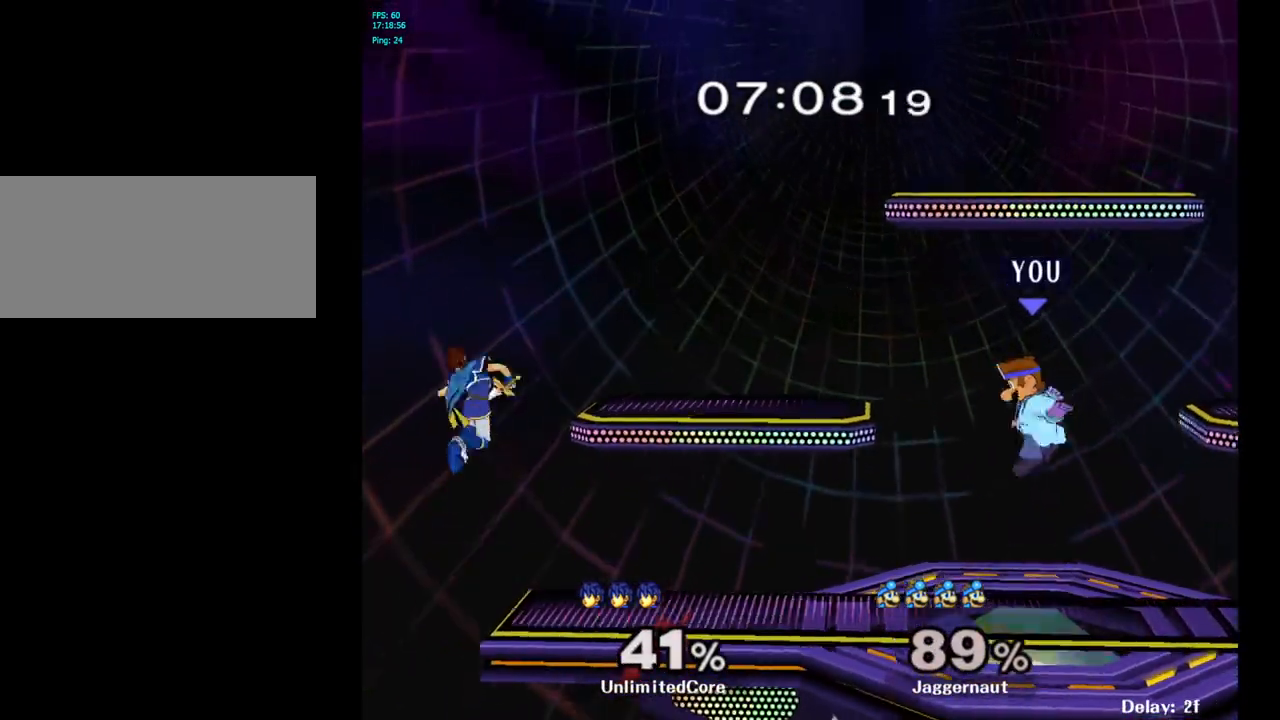
{"buttons": [], "left_stick": "center", "right_stick": "center", "events": [[133, "left_stick", "left"], [200, "left_stick", "center"], [350, "left_stick", "left"], [400, "Y", "down"], [450, "Y", "up"], [467, "left_stick", "center"]]}
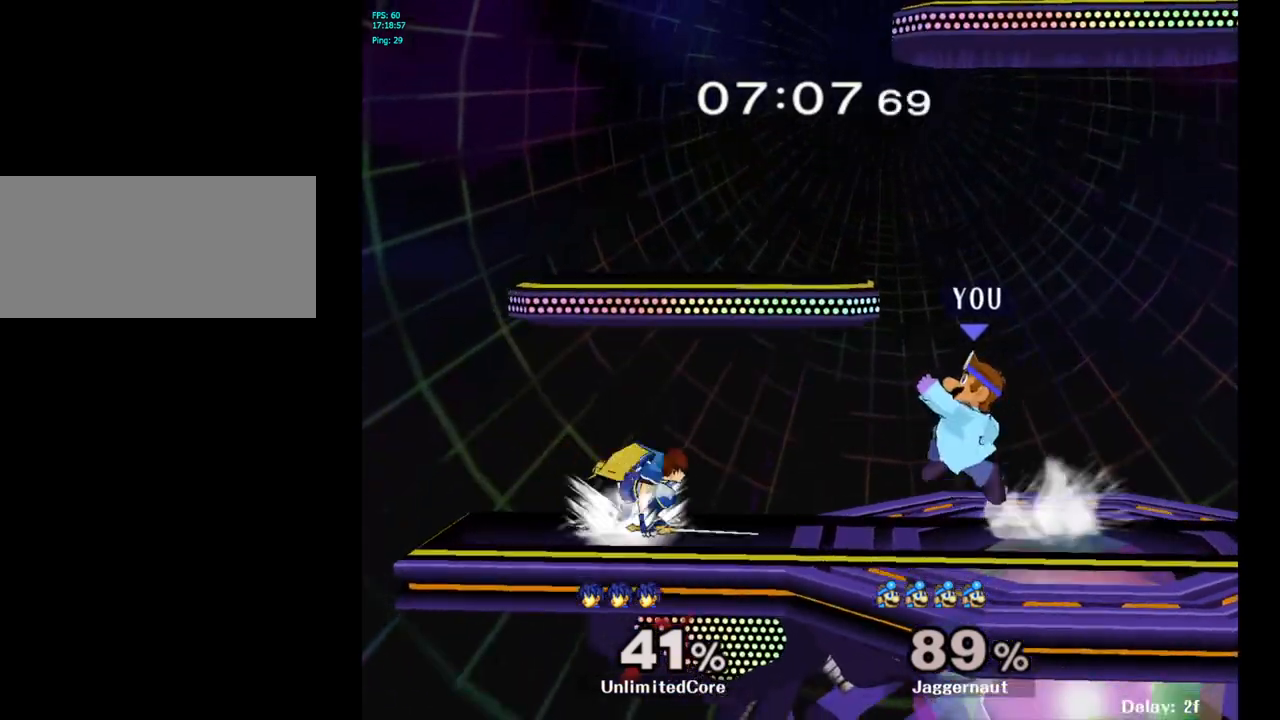
{"buttons": ["R1"], "left_stick": "down-left", "right_stick": "center", "events": [[33, "A", "down"], [117, "A", "up"], [200, "left_stick", "left"], [450, "left_stick", "down-left"], [483, "R1", "down"]]}
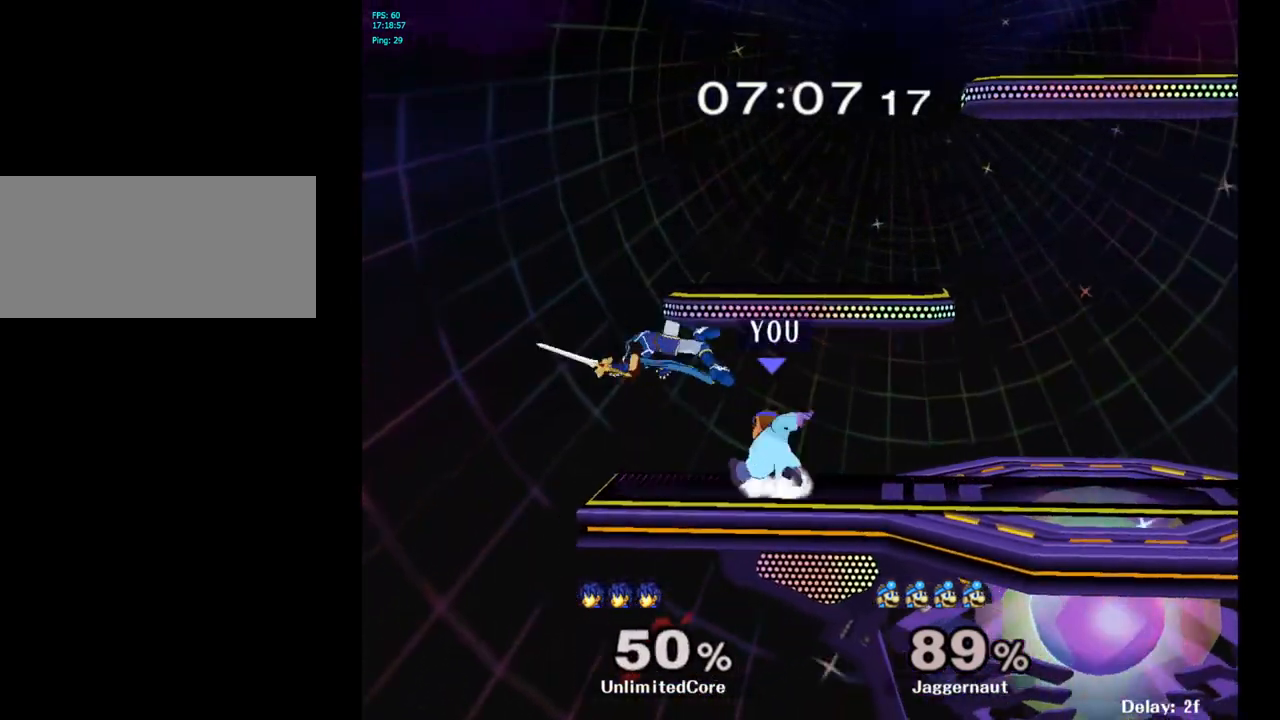
{"buttons": [], "left_stick": "center", "right_stick": "center", "events": [[150, "R1", "up"], [167, "left_stick", "center"]]}
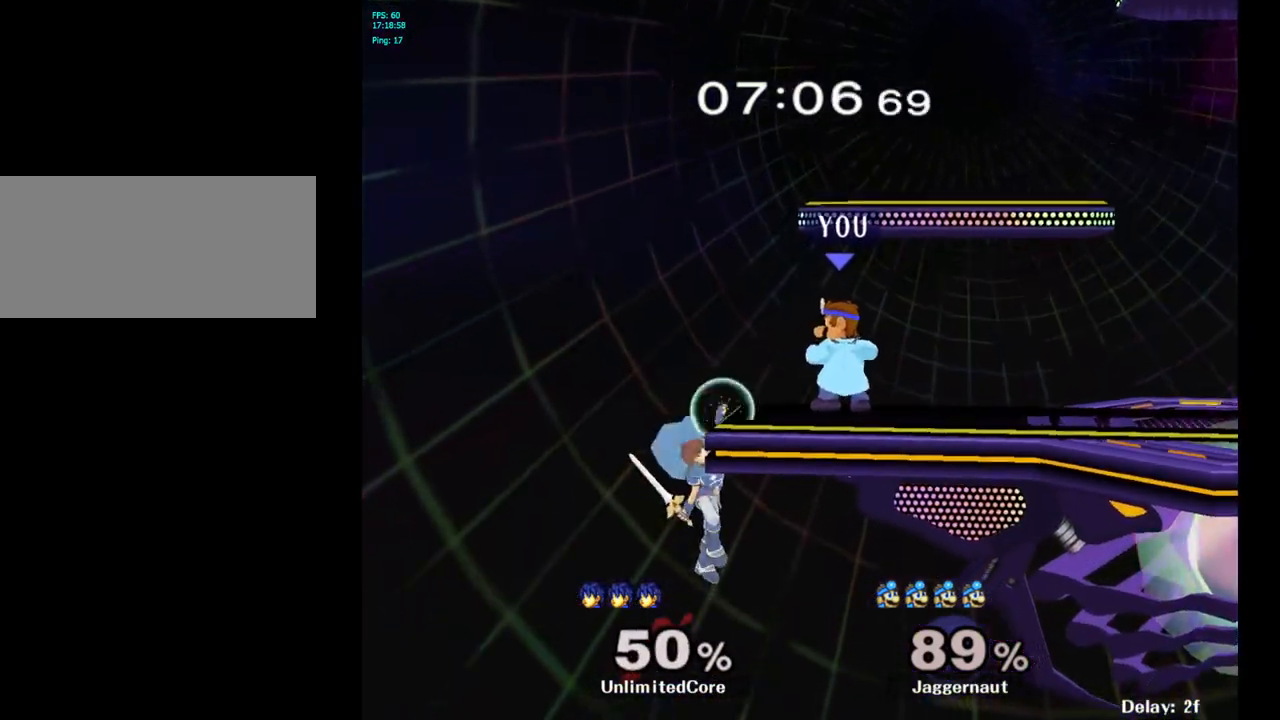
{"buttons": [], "left_stick": "left", "right_stick": "center", "events": [[50, "Y", "down"], [50, "left_stick", "down-right"], [100, "R1", "down"], [233, "Y", "up"], [250, "R1", "up"], [283, "left_stick", "center"], [417, "left_stick", "left"]]}
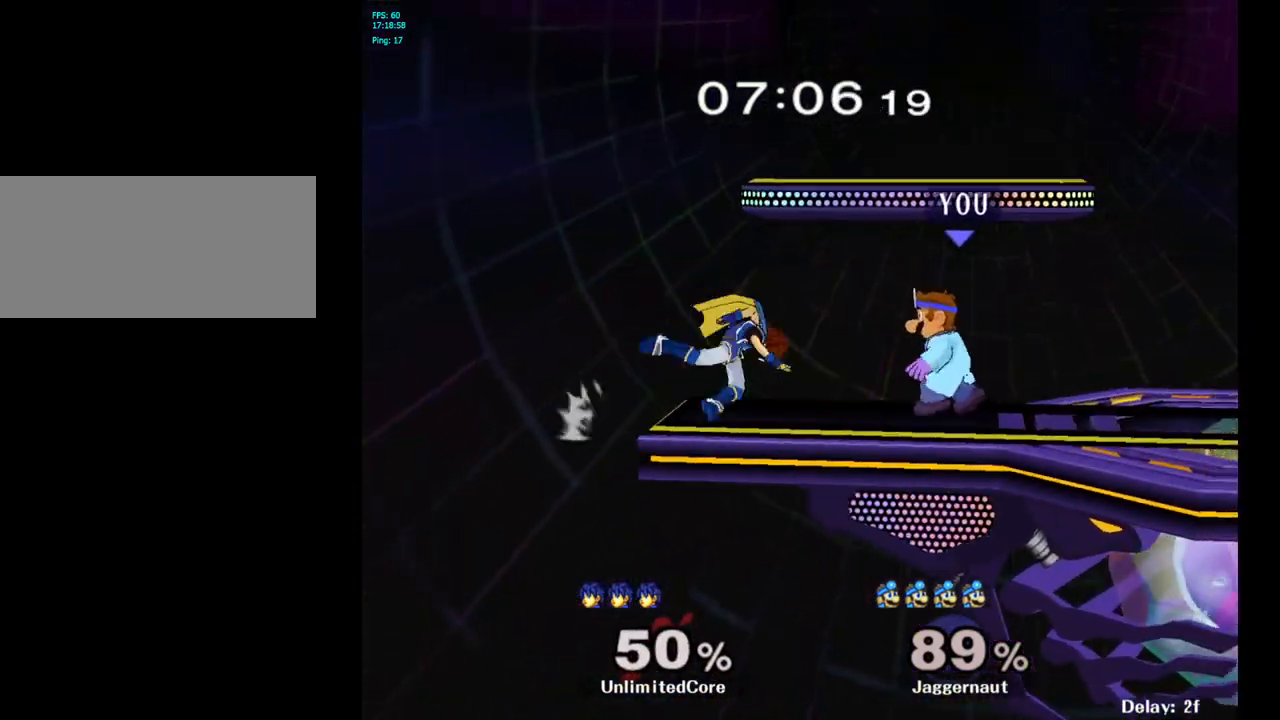
{"buttons": [], "left_stick": "right", "right_stick": "center", "events": [[217, "A", "down"], [300, "left_stick", "center"], [350, "A", "up"], [417, "left_stick", "right"]]}
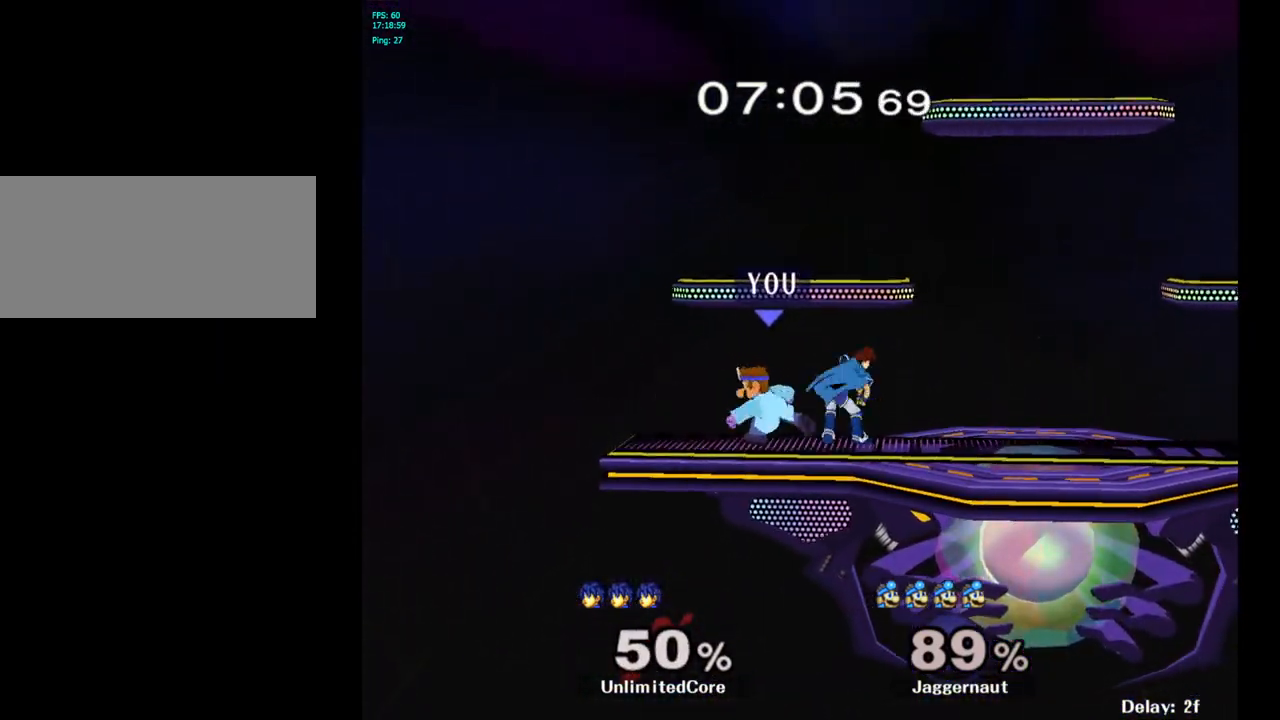
{"buttons": ["R1"], "left_stick": "center", "right_stick": "center", "events": [[83, "left_stick", "center"], [200, "R1", "down"], [233, "left_stick", "right"], [383, "left_stick", "center"]]}
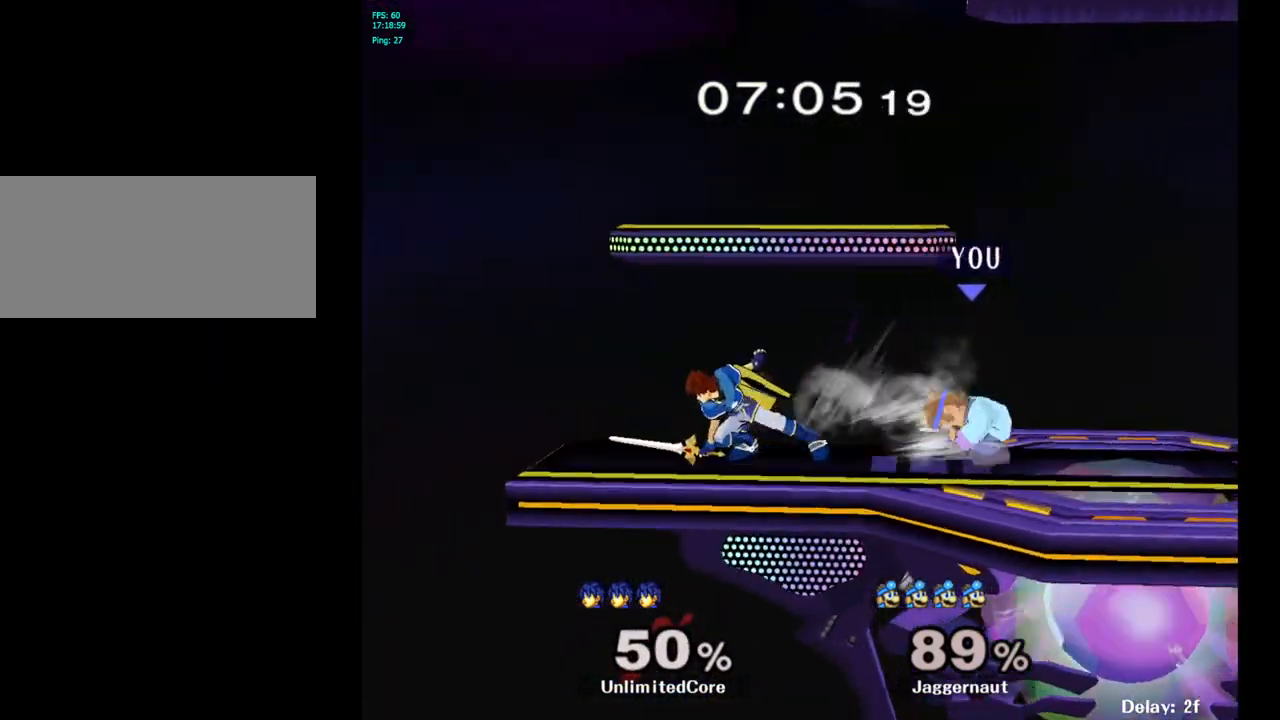
{"buttons": ["A"], "left_stick": "center", "right_stick": "center", "events": [[133, "R1", "up"], [300, "left_stick", "left"], [400, "A", "down"], [417, "left_stick", "center"]]}
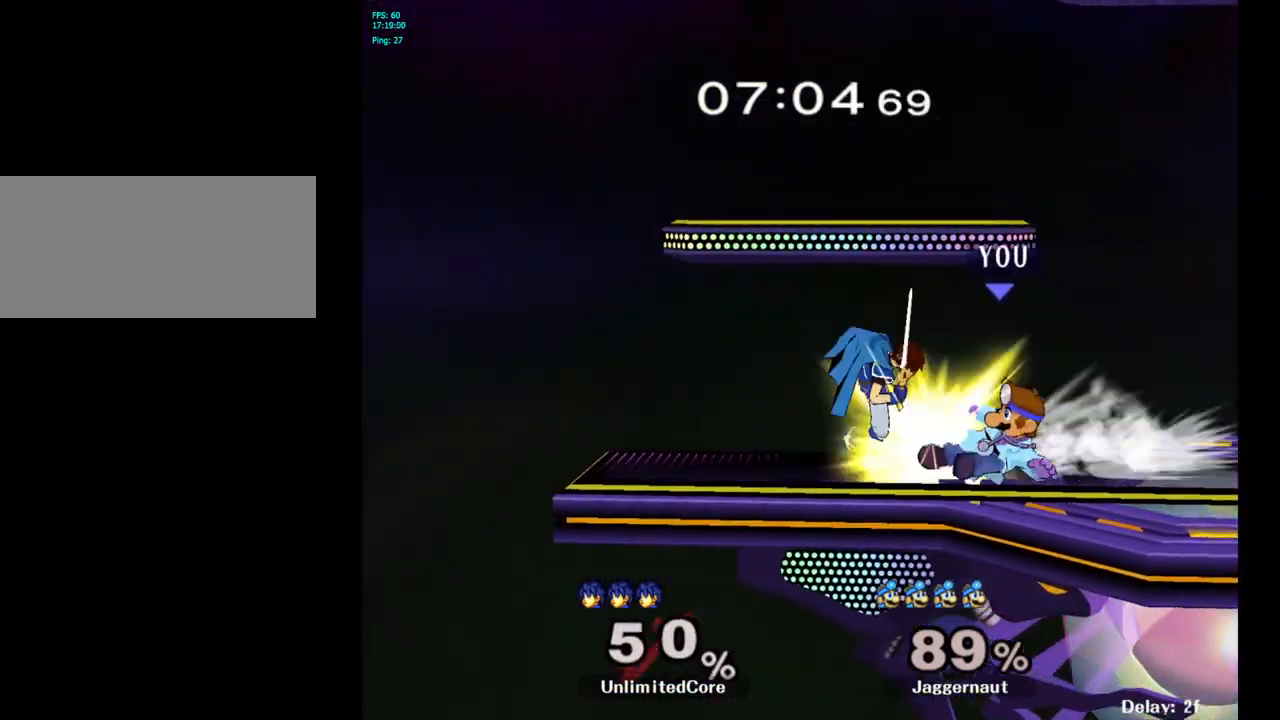
{"buttons": [], "left_stick": "up-right", "right_stick": "center", "events": [[50, "A", "up"], [200, "left_stick", "up-right"]]}
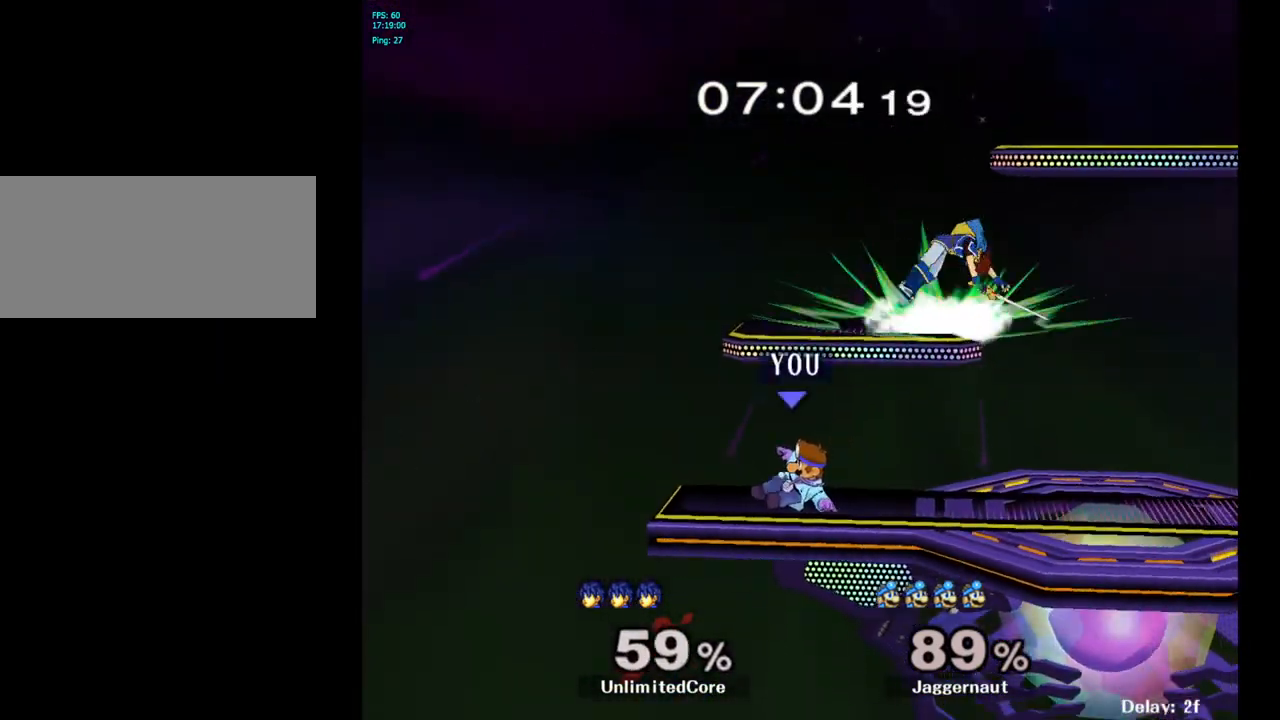
{"buttons": ["Y"], "left_stick": "center", "right_stick": "center", "events": [[33, "left_stick", "center"], [150, "left_stick", "right"], [267, "left_stick", "center"], [467, "Y", "down"]]}
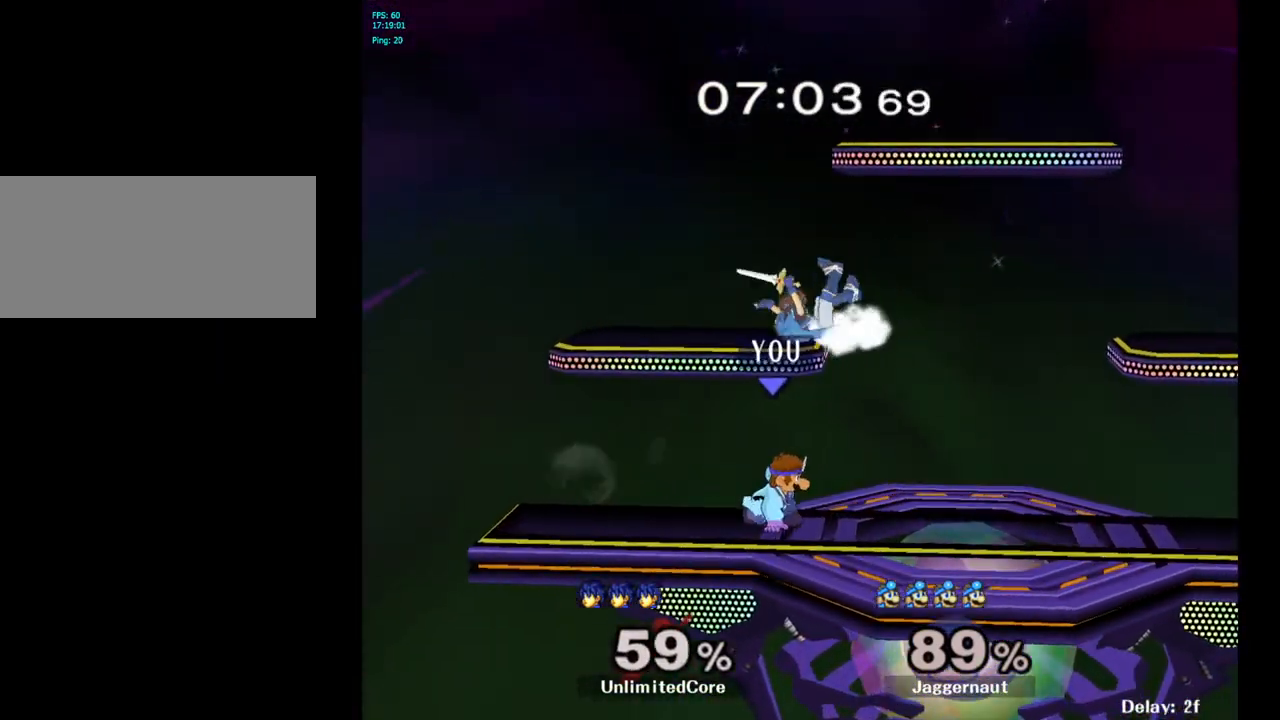
{"buttons": [], "left_stick": "up", "right_stick": "center", "events": [[67, "A", "down"], [233, "Y", "up"], [267, "left_stick", "right"], [283, "A", "up"], [433, "left_stick", "up"]]}
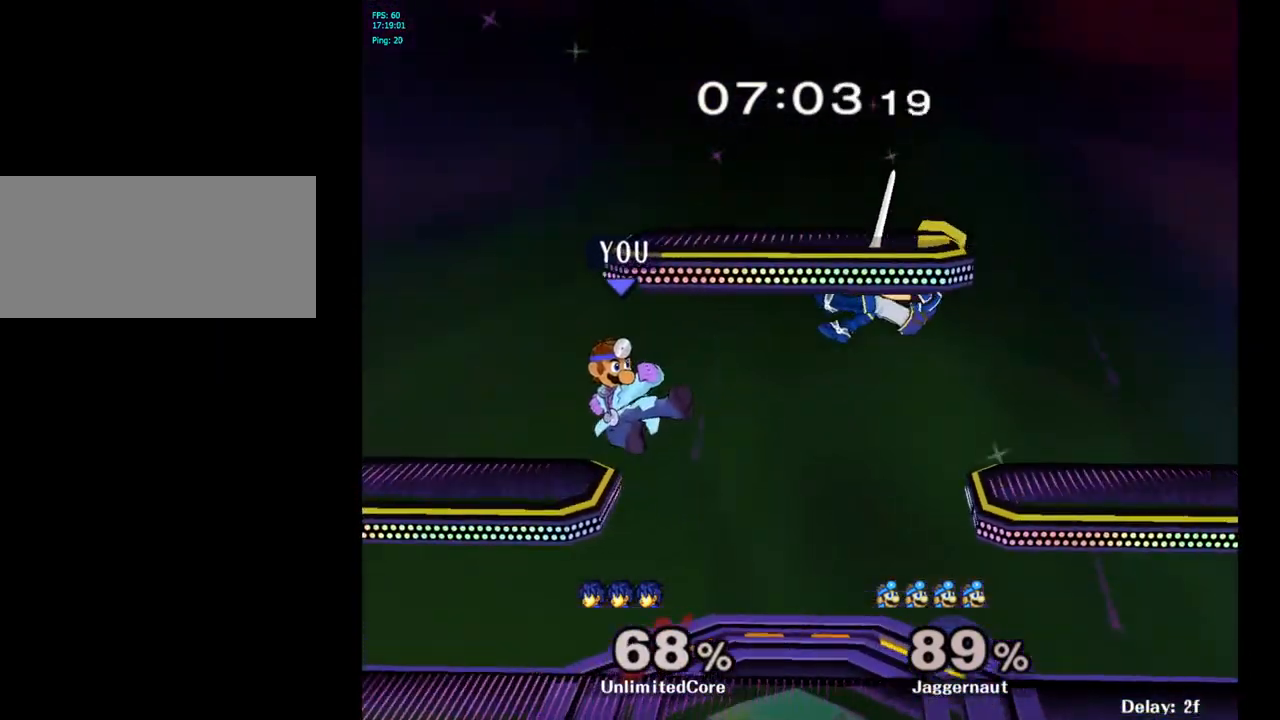
{"buttons": [], "left_stick": "center", "right_stick": "center", "events": [[83, "left_stick", "right"], [467, "left_stick", "center"]]}